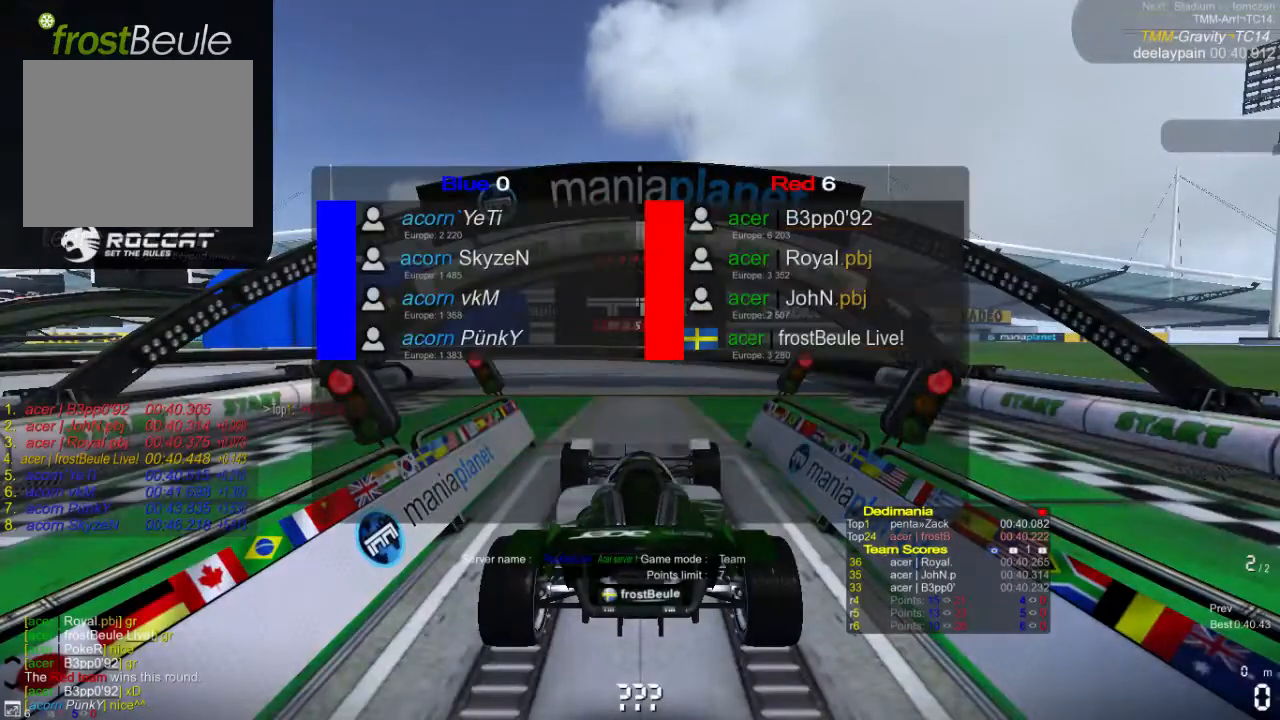
Gameplay with a controller (Xbox layout); each line is a JSON object with the inputs held at the frame after it. "events" lists button and stick changes between this image and that frame as [ms after this image, input, new state], when the widget could be followed in between. Not read: L1 L2 L3 R1 R2 R3 right_stick.
{"buttons": ["A"], "left_stick": "center", "events": [[200, "A", "down"]]}
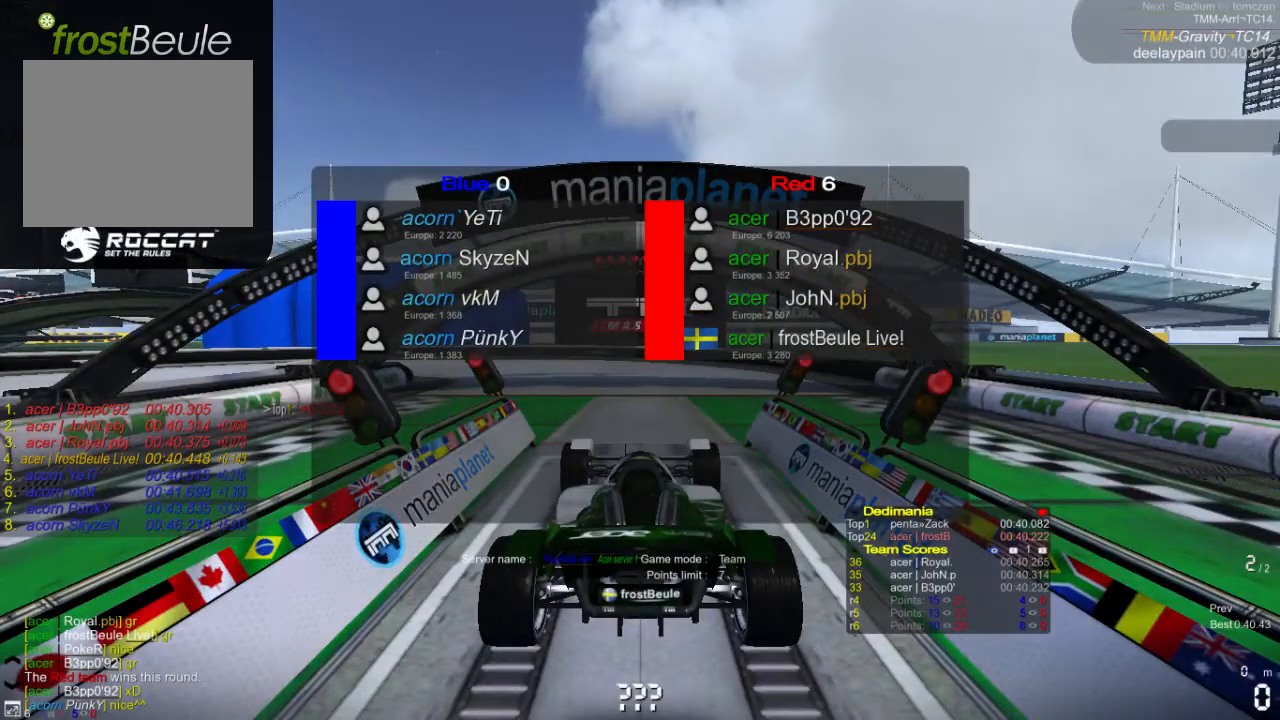
{"buttons": ["A"], "left_stick": "right", "events": [[333, "left_stick", "left"], [500, "left_stick", "right"]]}
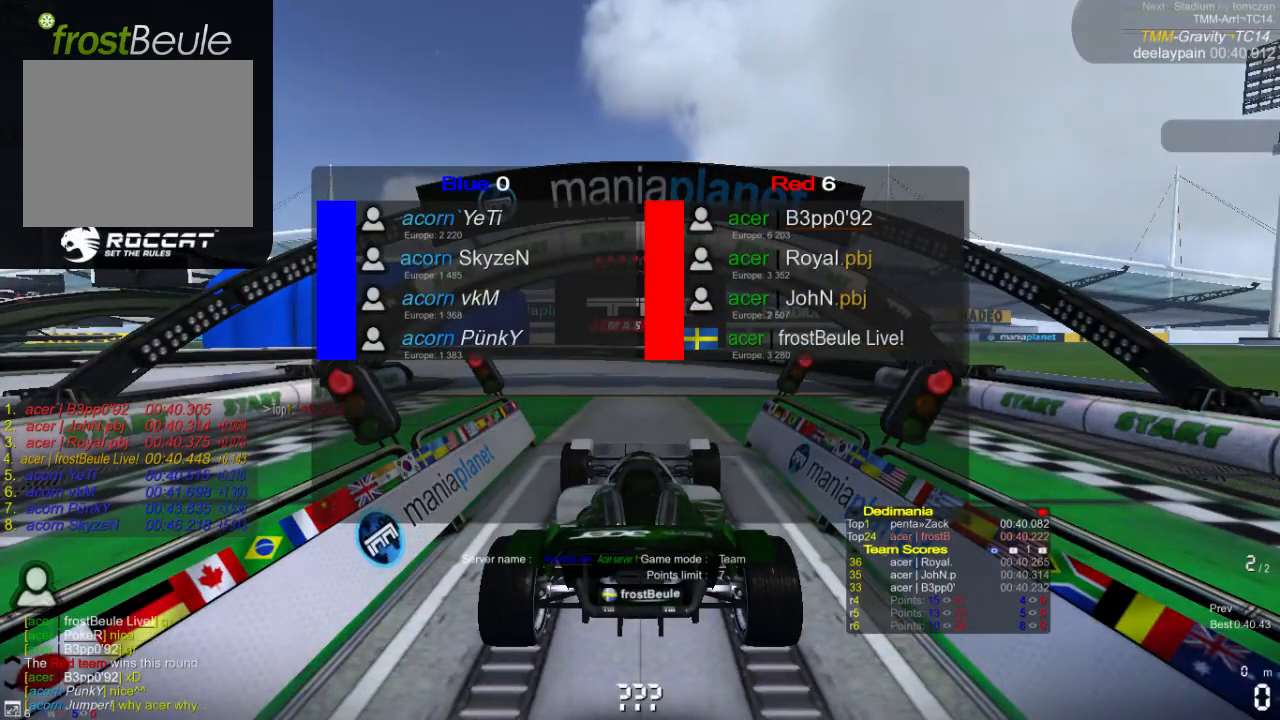
{"buttons": ["A"], "left_stick": "left", "events": [[100, "left_stick", "left"], [233, "left_stick", "right"], [367, "left_stick", "left"]]}
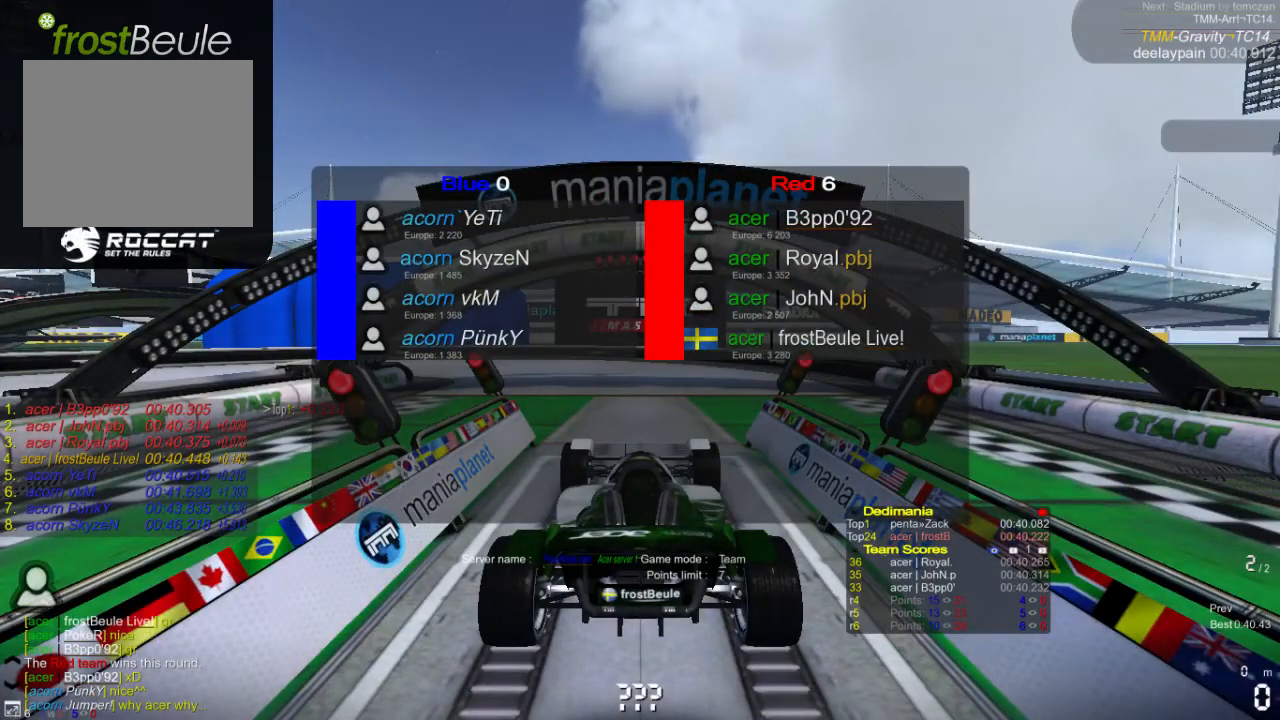
{"buttons": ["A"], "left_stick": "center", "events": [[33, "left_stick", "center"]]}
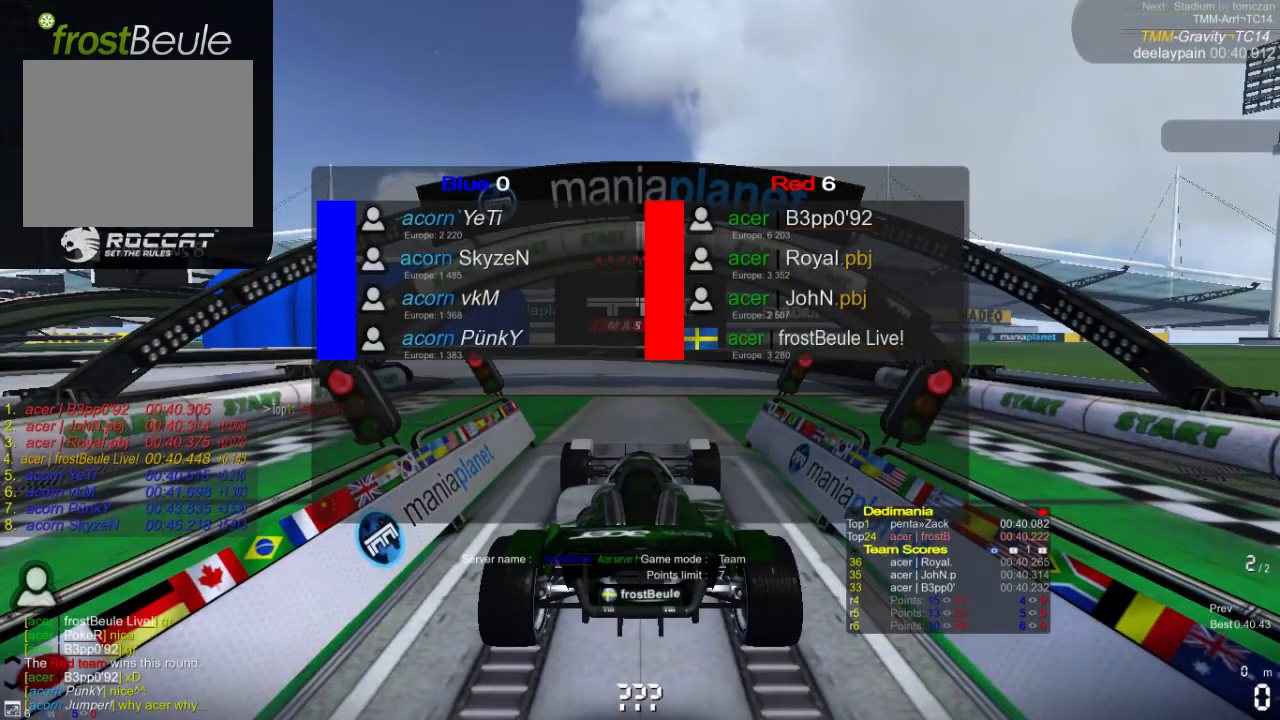
{"buttons": ["A"], "left_stick": "left", "events": [[400, "left_stick", "left"]]}
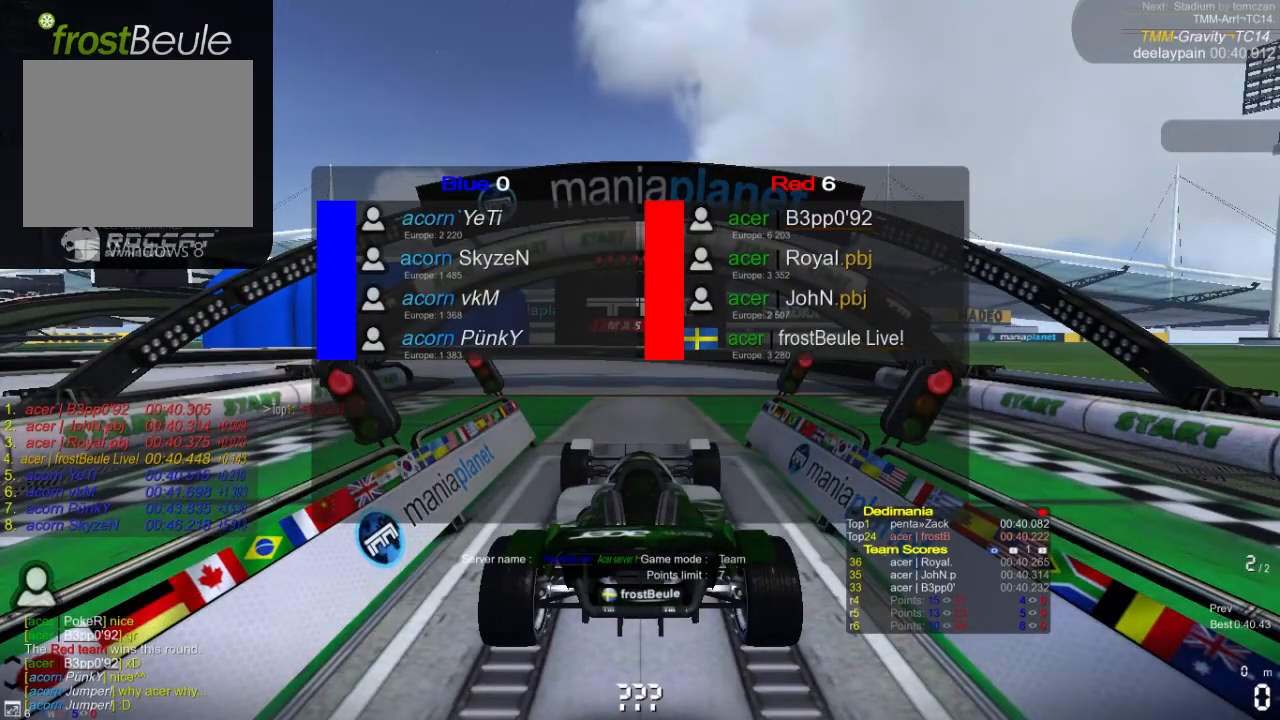
{"buttons": ["A"], "left_stick": "left", "events": [[67, "left_stick", "right"], [233, "left_stick", "left"], [367, "left_stick", "right"], [500, "left_stick", "left"]]}
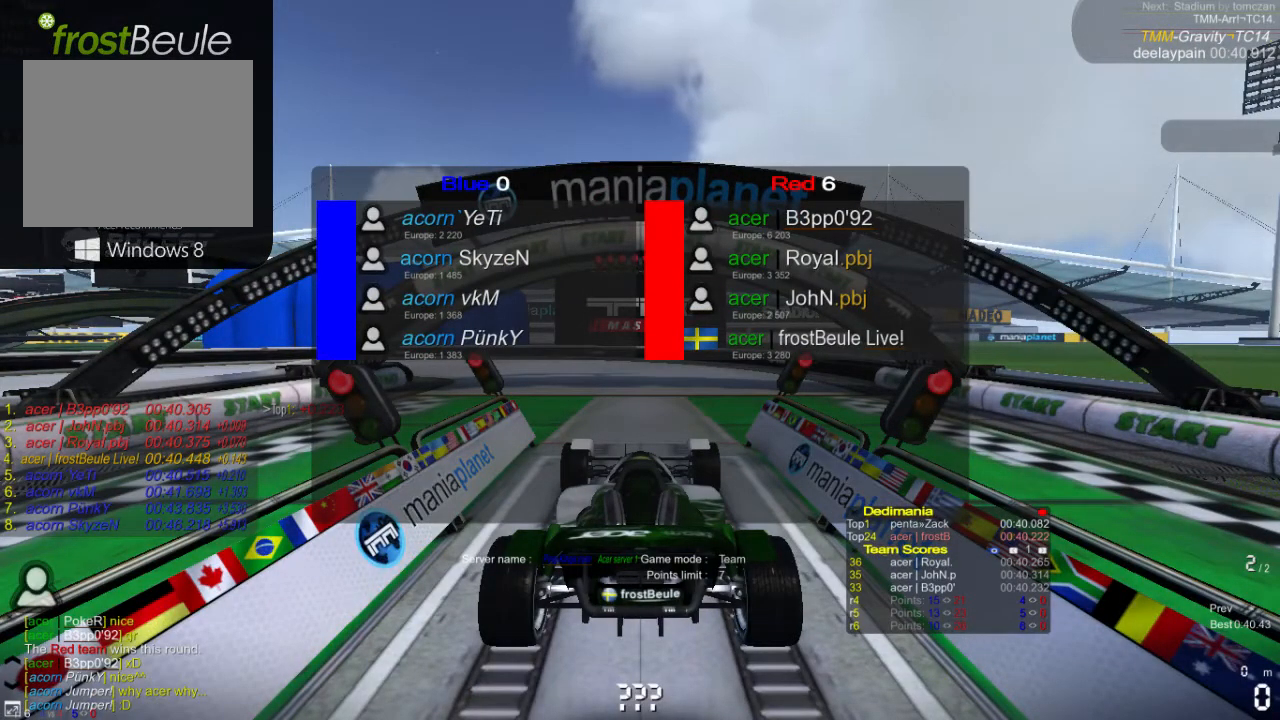
{"buttons": ["A"], "left_stick": "center", "events": [[133, "left_stick", "center"]]}
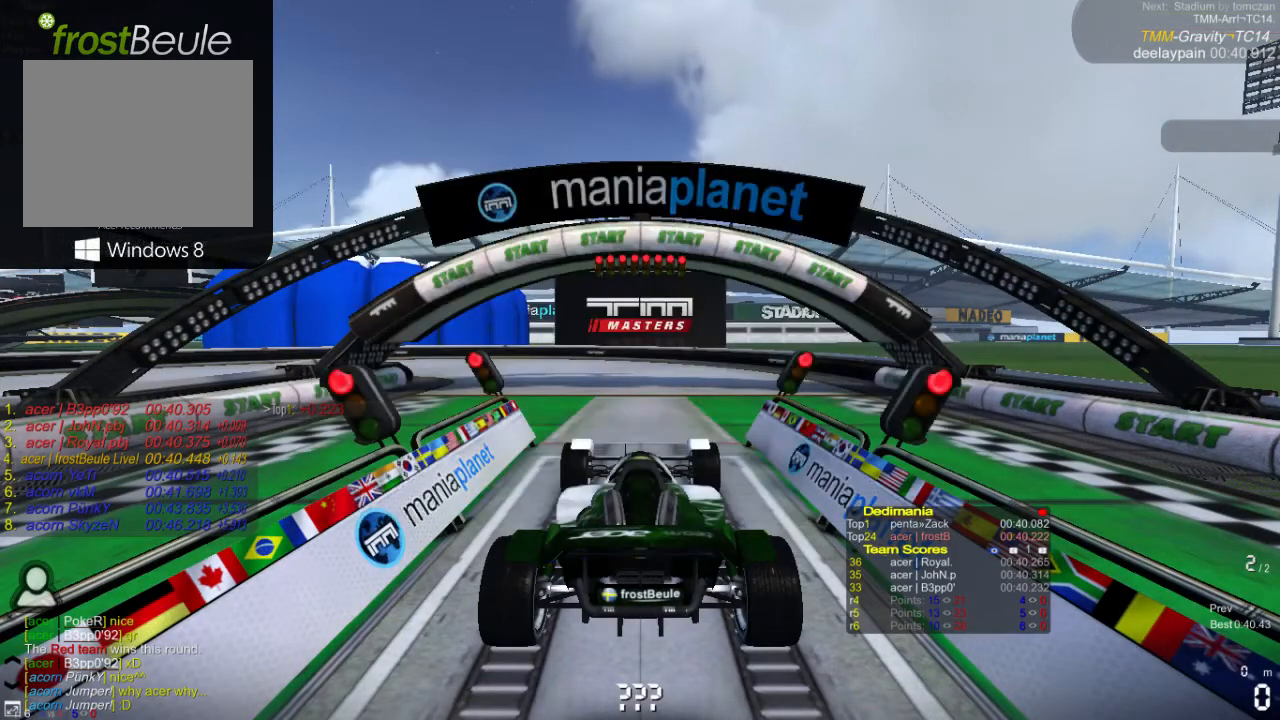
{"buttons": ["A"], "left_stick": "center", "events": []}
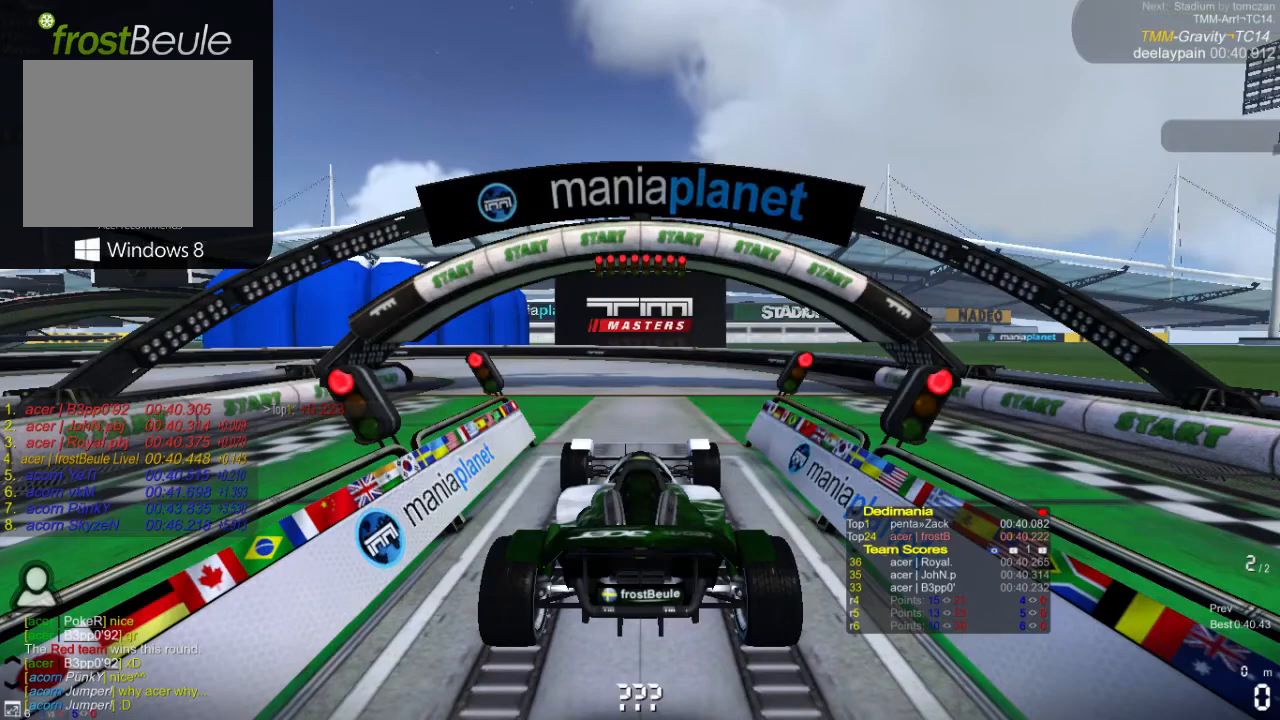
{"buttons": ["A"], "left_stick": "center", "events": []}
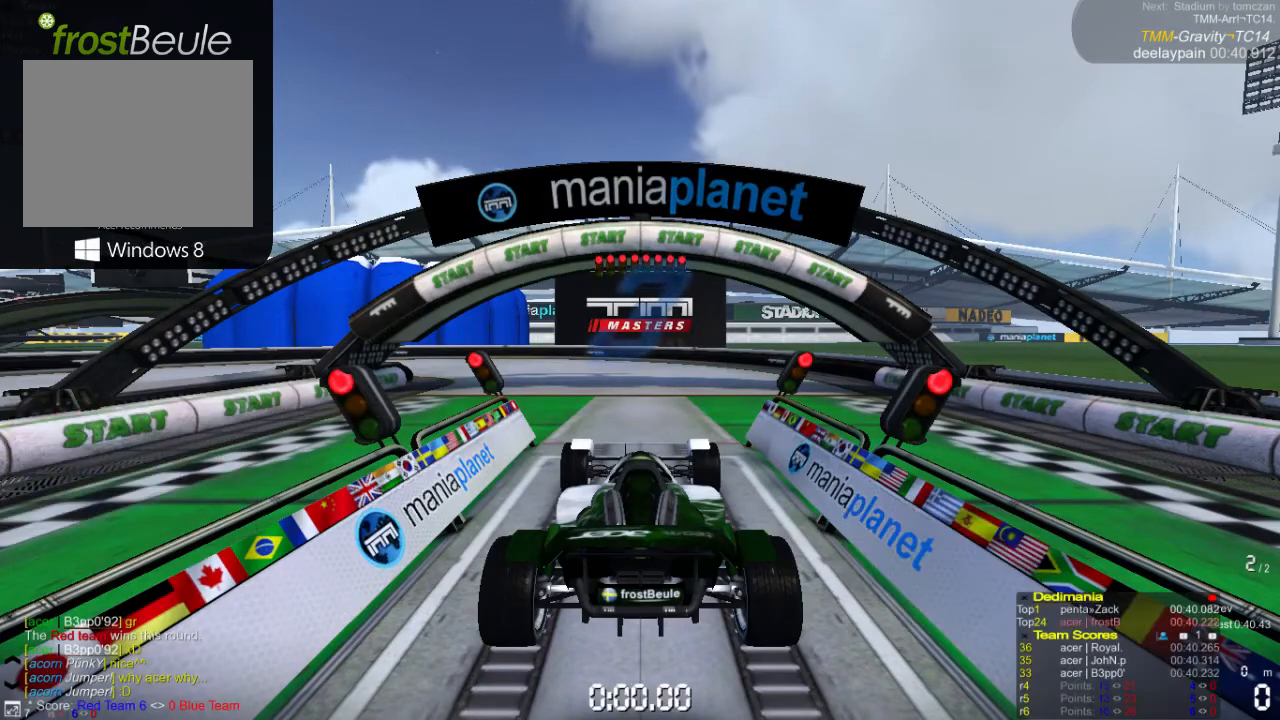
{"buttons": ["A"], "left_stick": "center", "events": []}
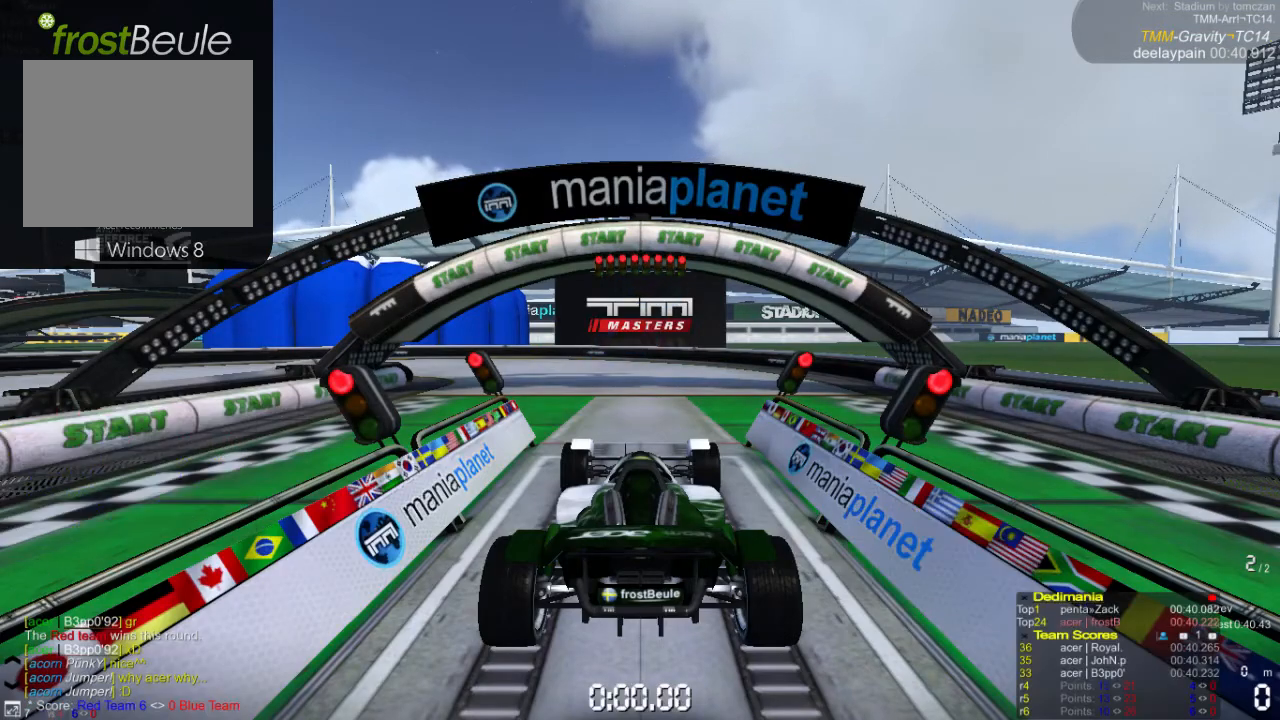
{"buttons": ["A"], "left_stick": "center", "events": []}
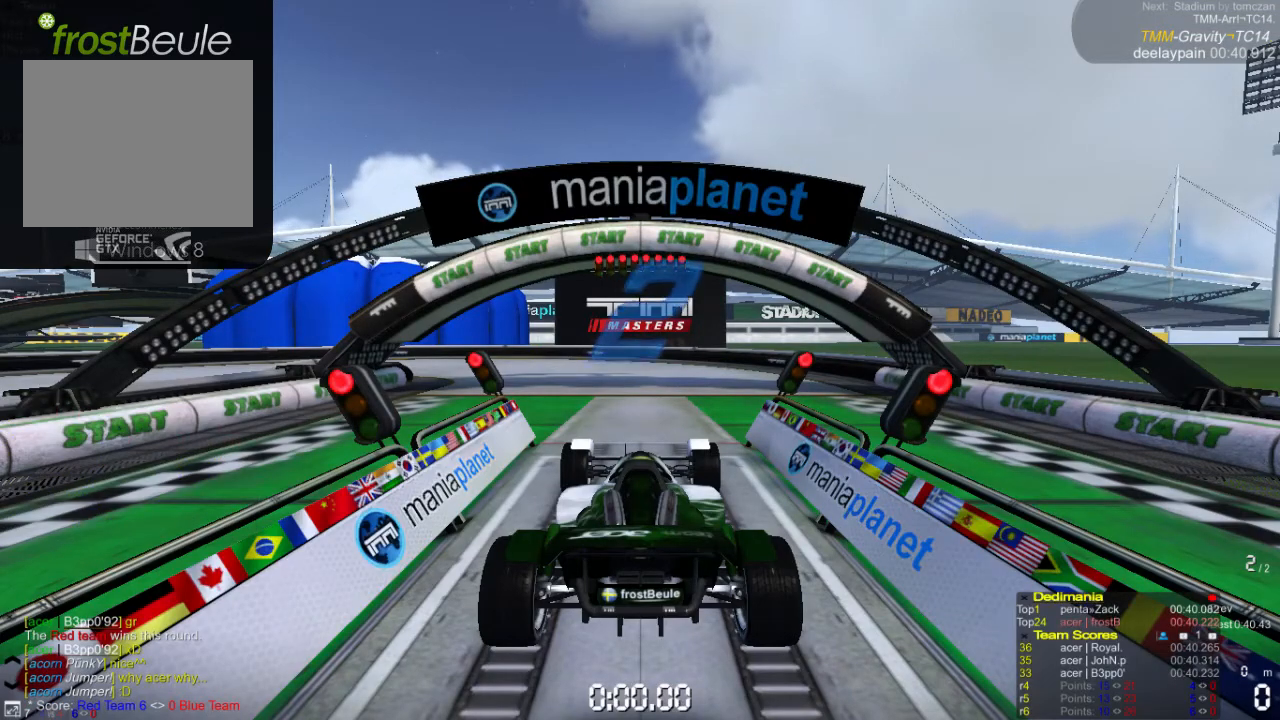
{"buttons": ["A"], "left_stick": "center", "events": []}
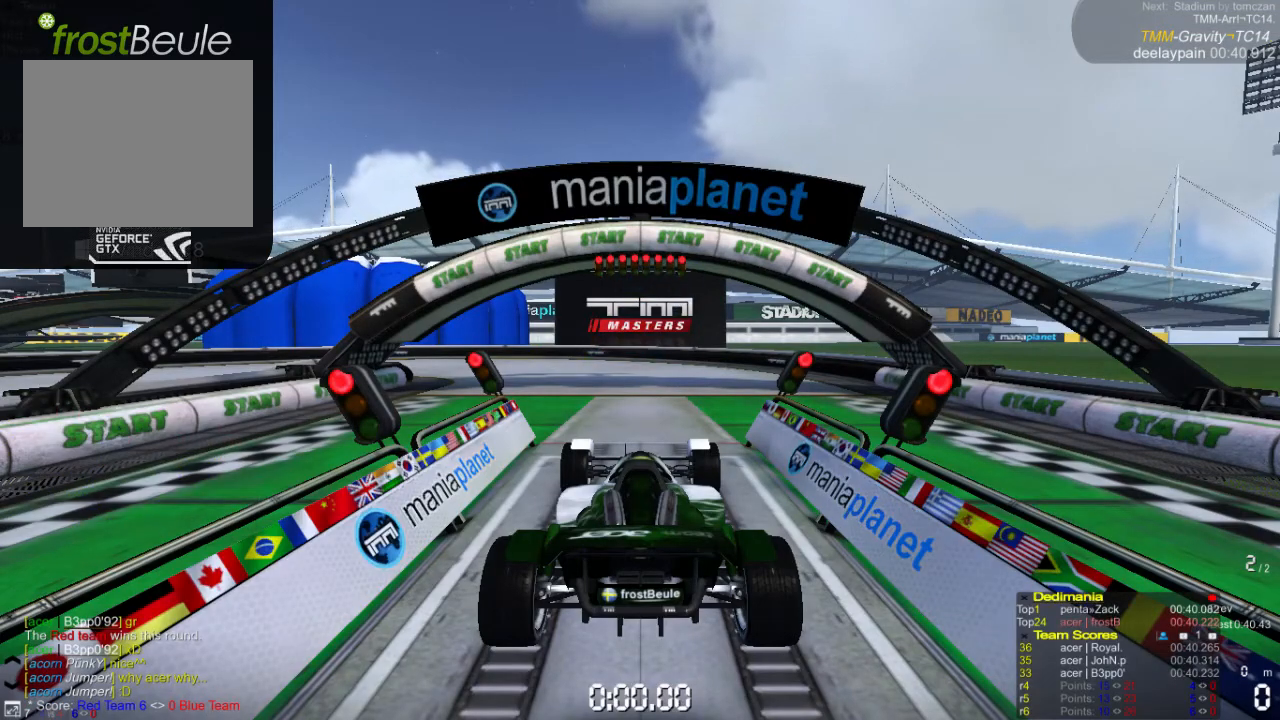
{"buttons": ["A"], "left_stick": "center", "events": []}
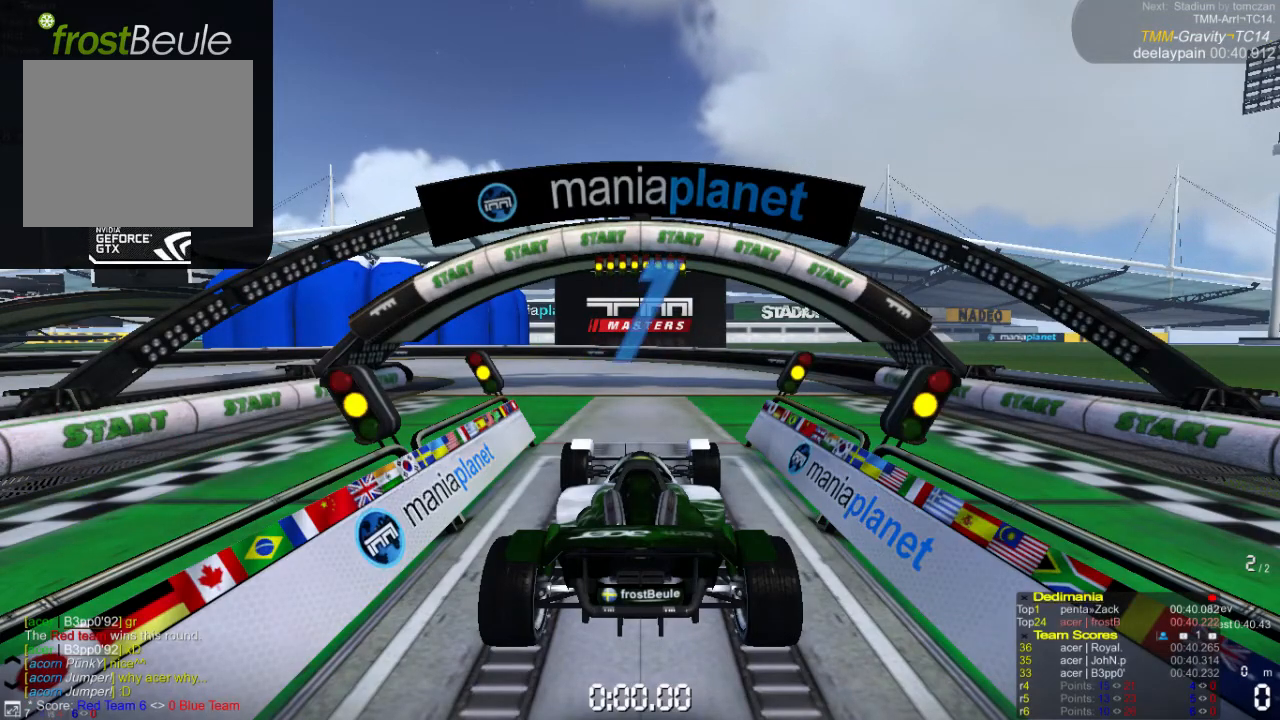
{"buttons": ["A"], "left_stick": "center", "events": []}
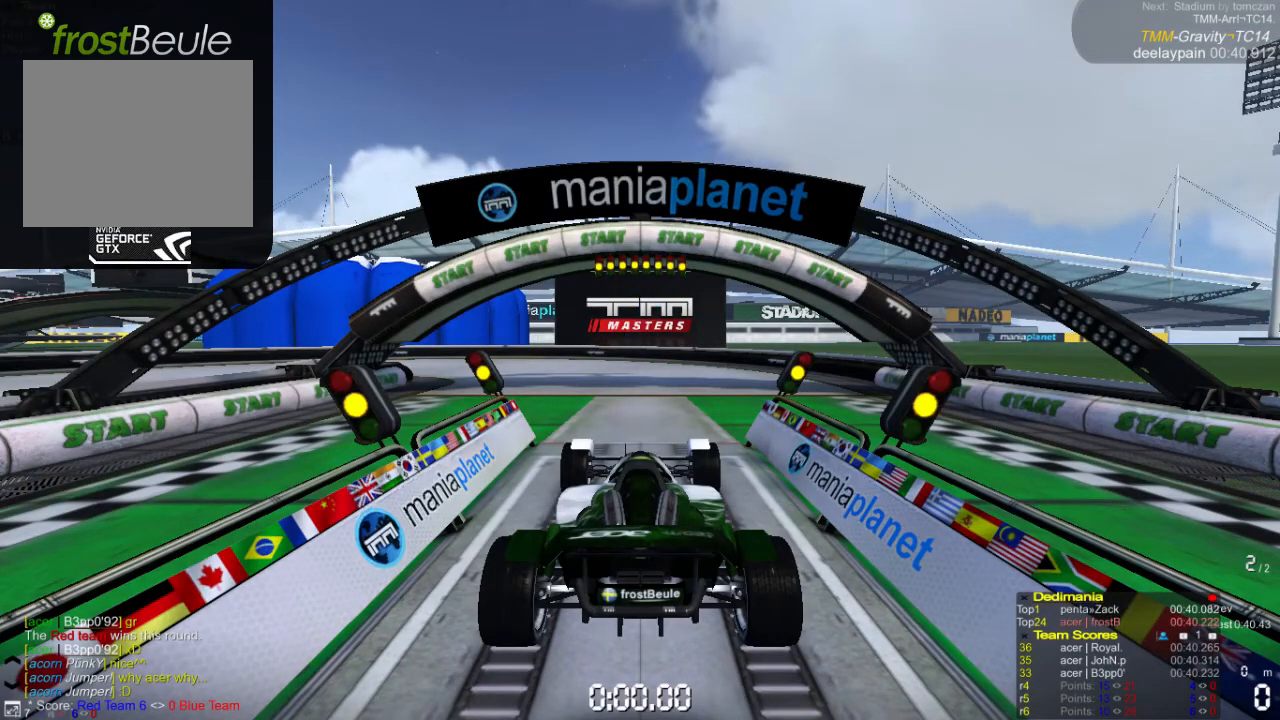
{"buttons": ["A"], "left_stick": "center", "events": []}
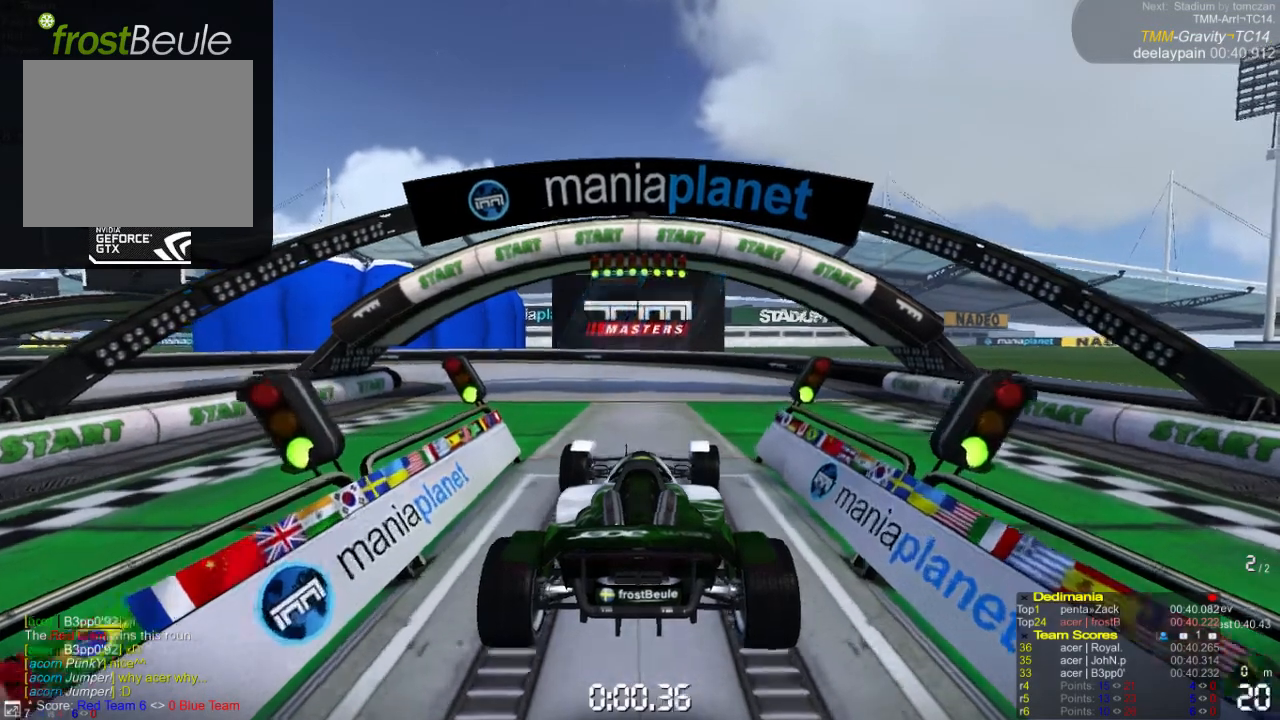
{"buttons": ["A"], "left_stick": "center", "events": []}
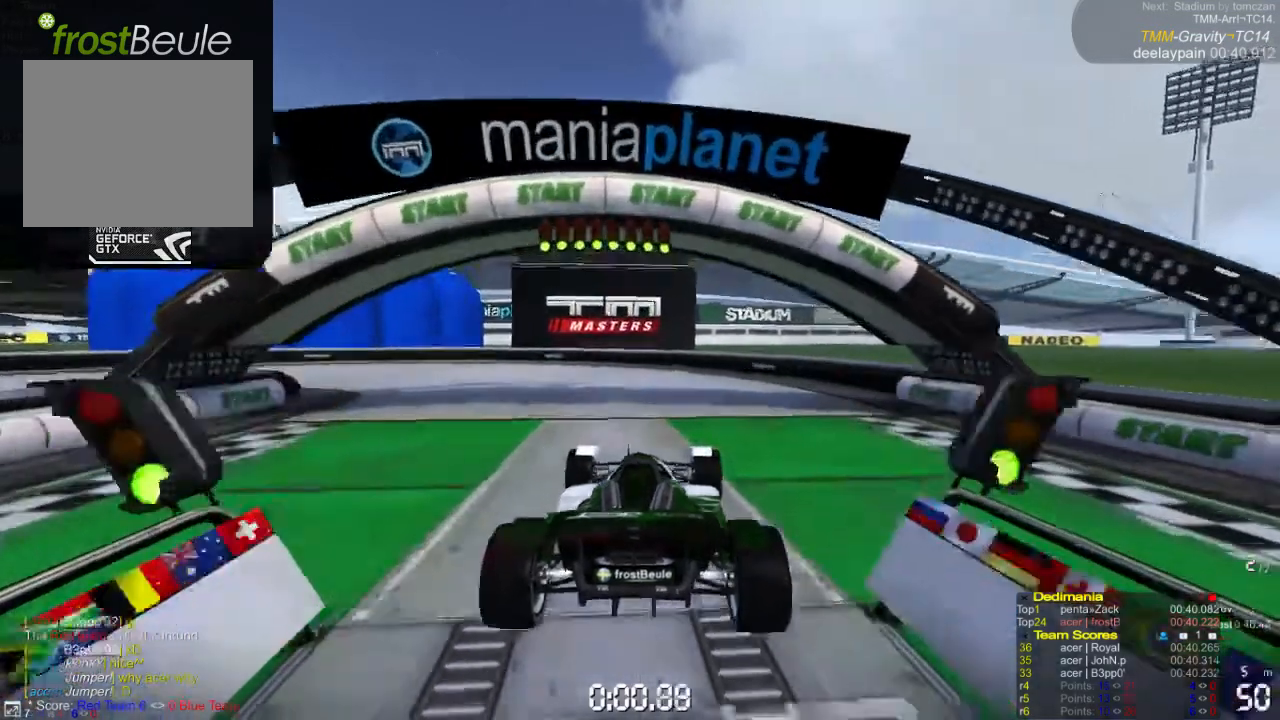
{"buttons": ["A"], "left_stick": "left", "events": [[167, "left_stick", "left"]]}
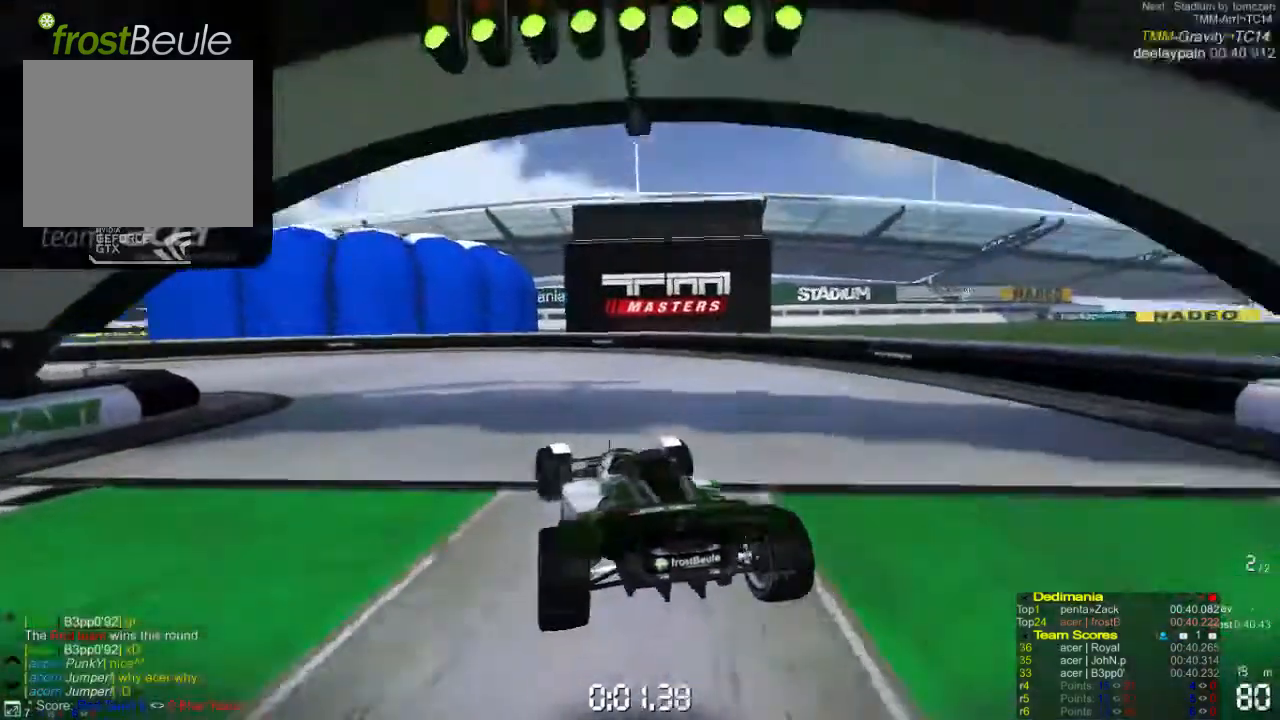
{"buttons": ["A"], "left_stick": "left", "events": []}
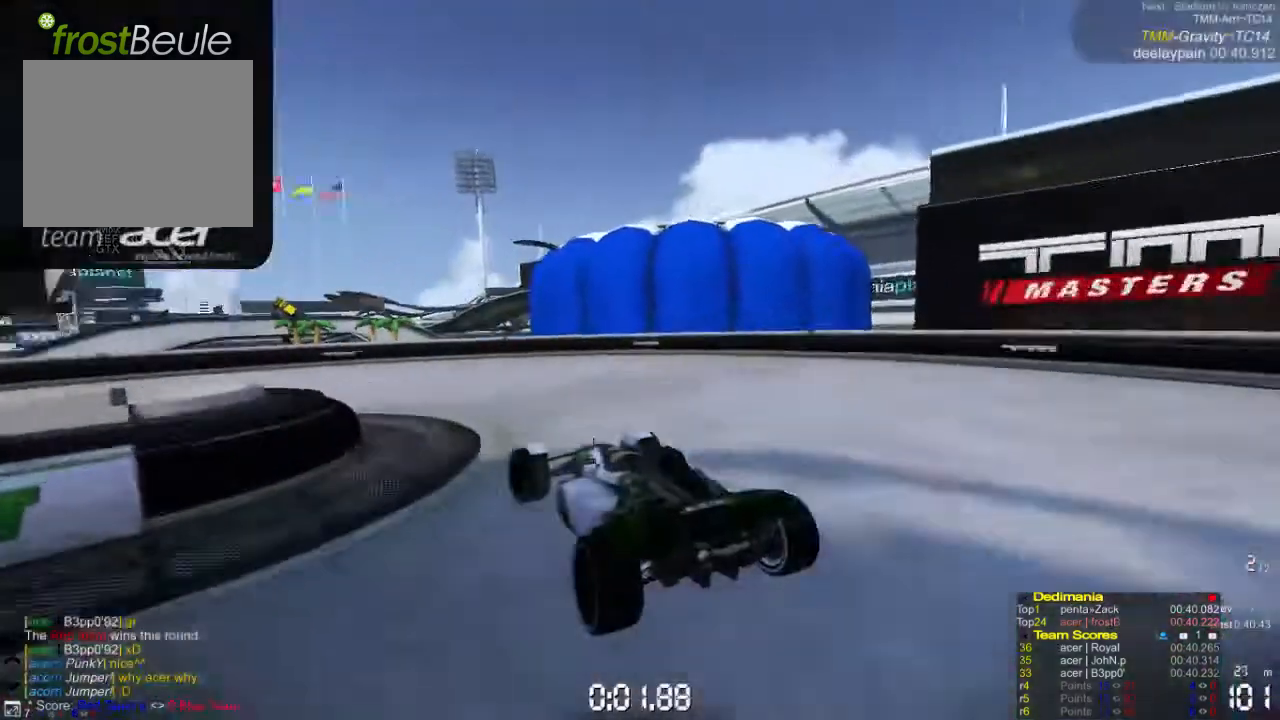
{"buttons": ["A"], "left_stick": "left", "events": []}
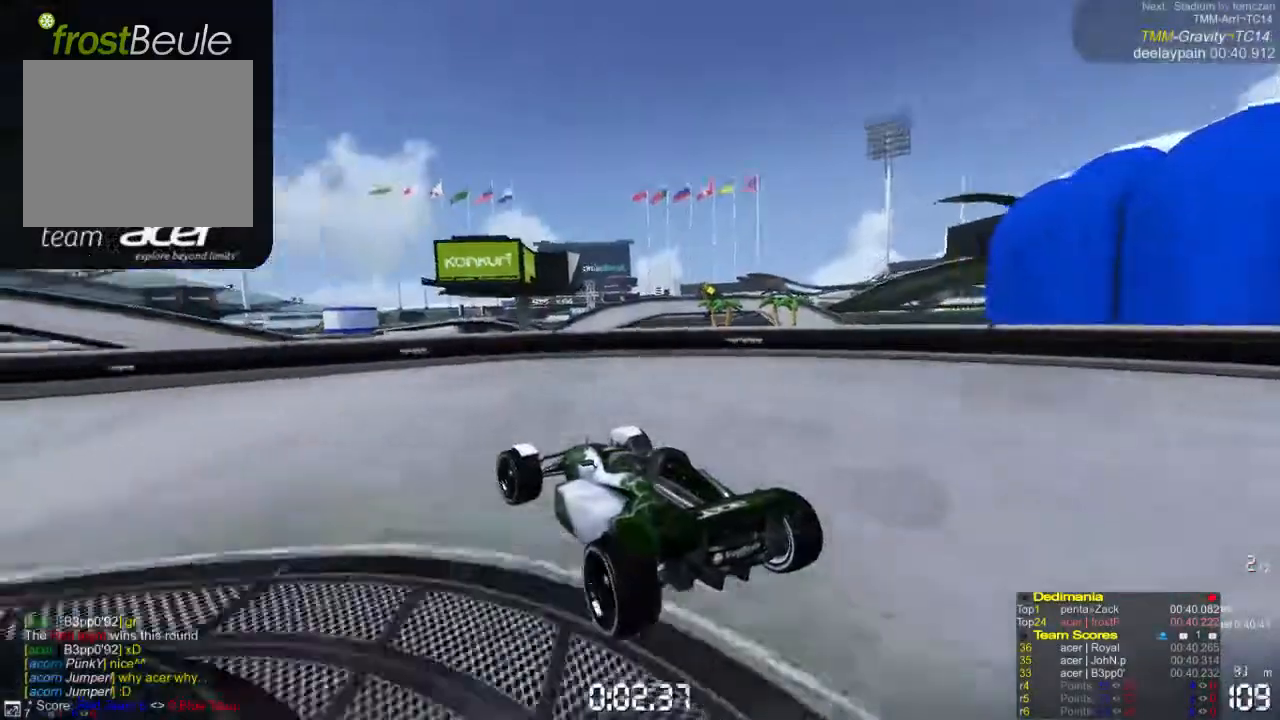
{"buttons": ["A"], "left_stick": "left", "events": []}
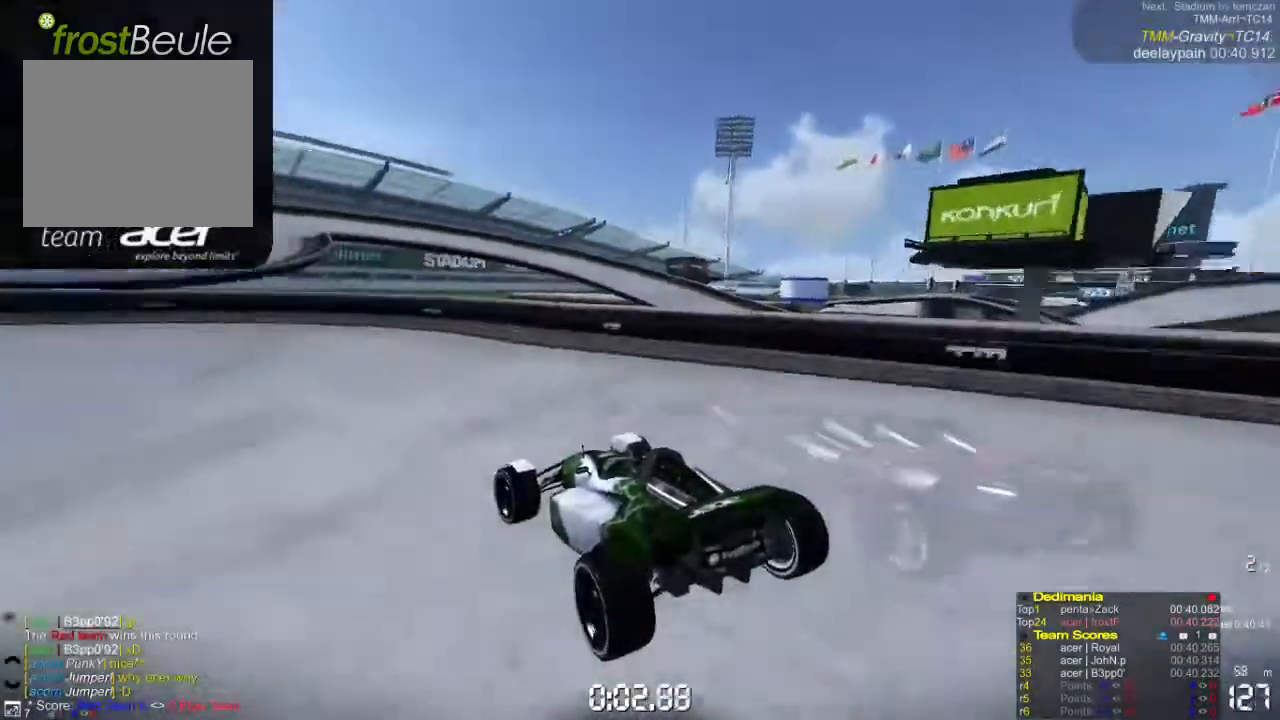
{"buttons": ["A"], "left_stick": "left", "events": []}
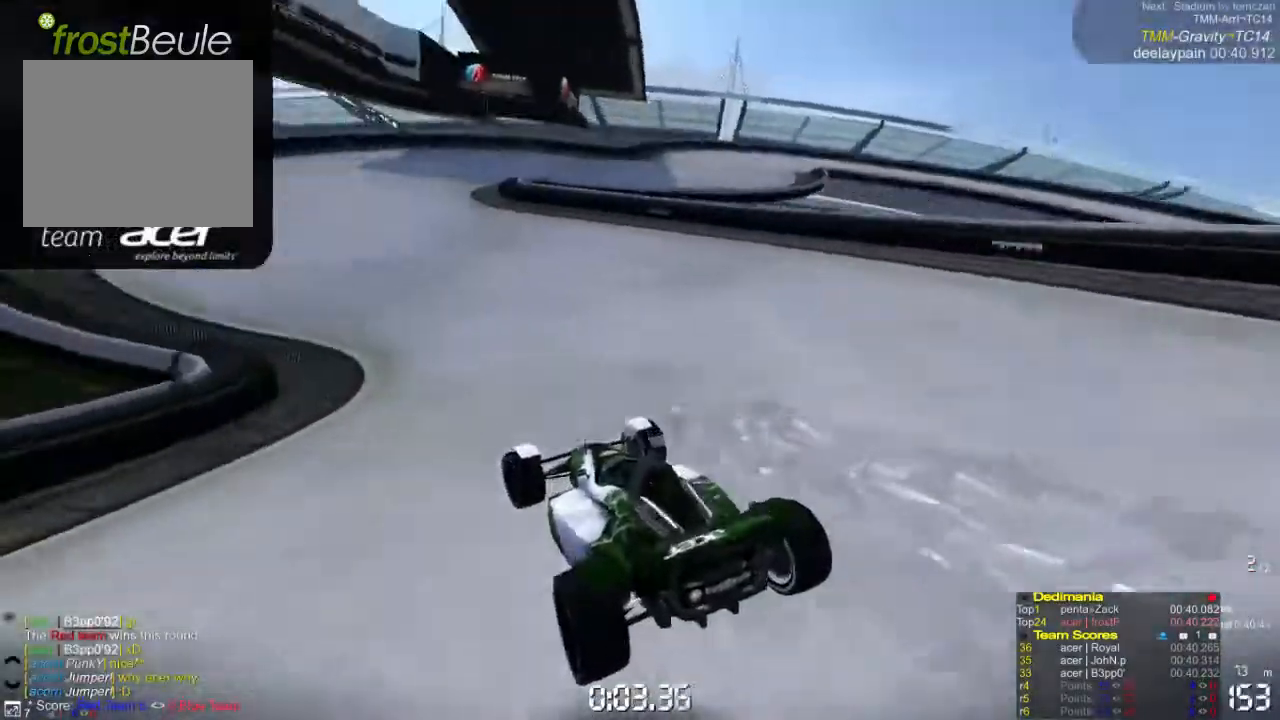
{"buttons": ["A"], "left_stick": "right", "events": [[33, "left_stick", "center"], [200, "left_stick", "right"]]}
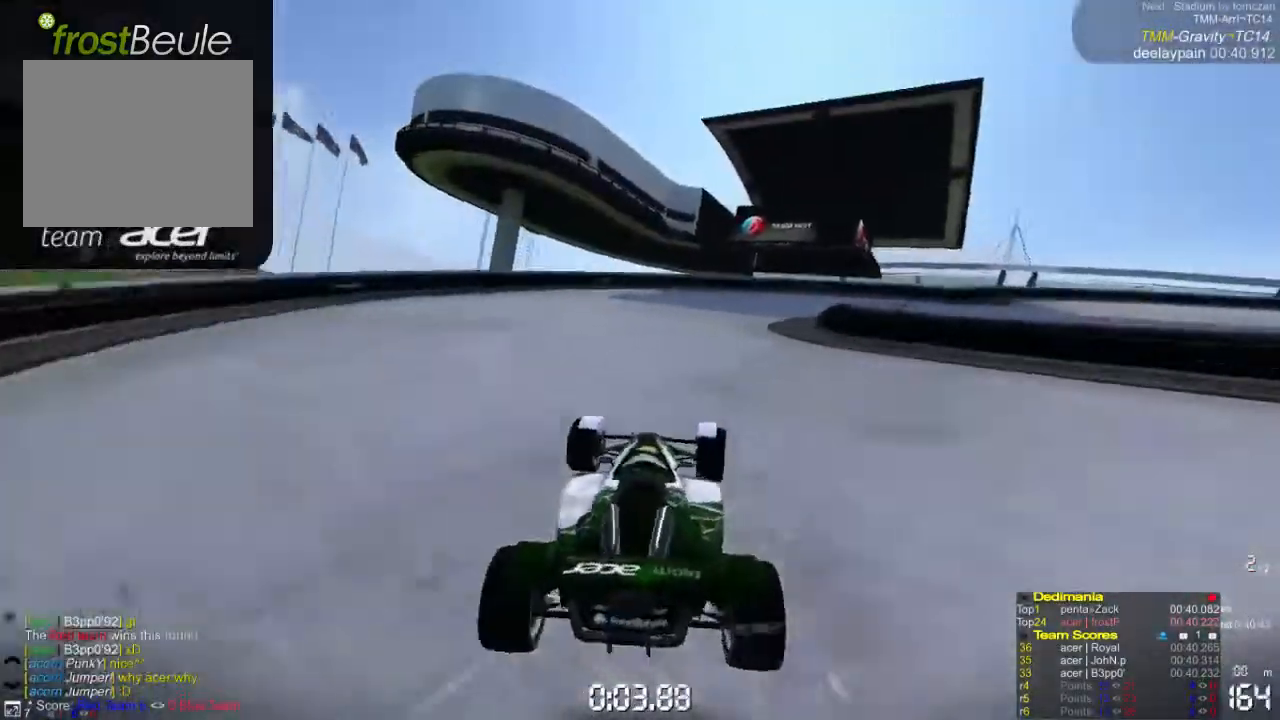
{"buttons": ["A"], "left_stick": "right", "events": []}
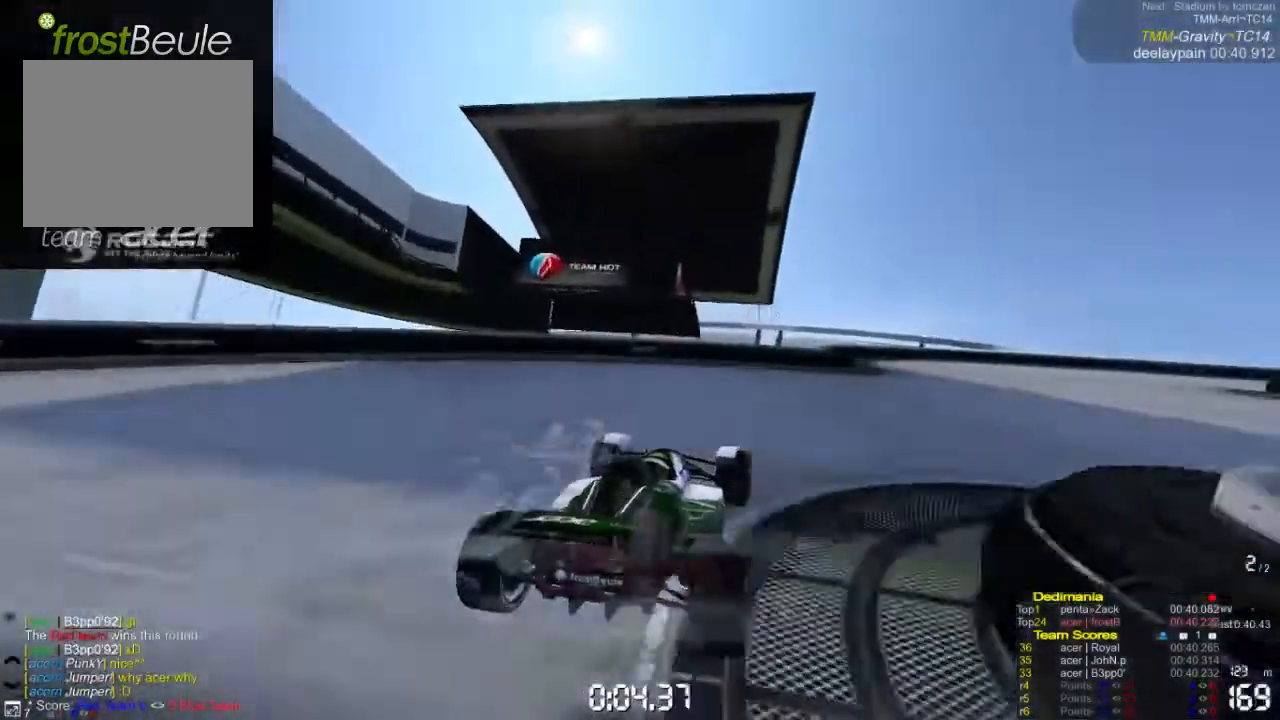
{"buttons": ["A"], "left_stick": "right", "events": []}
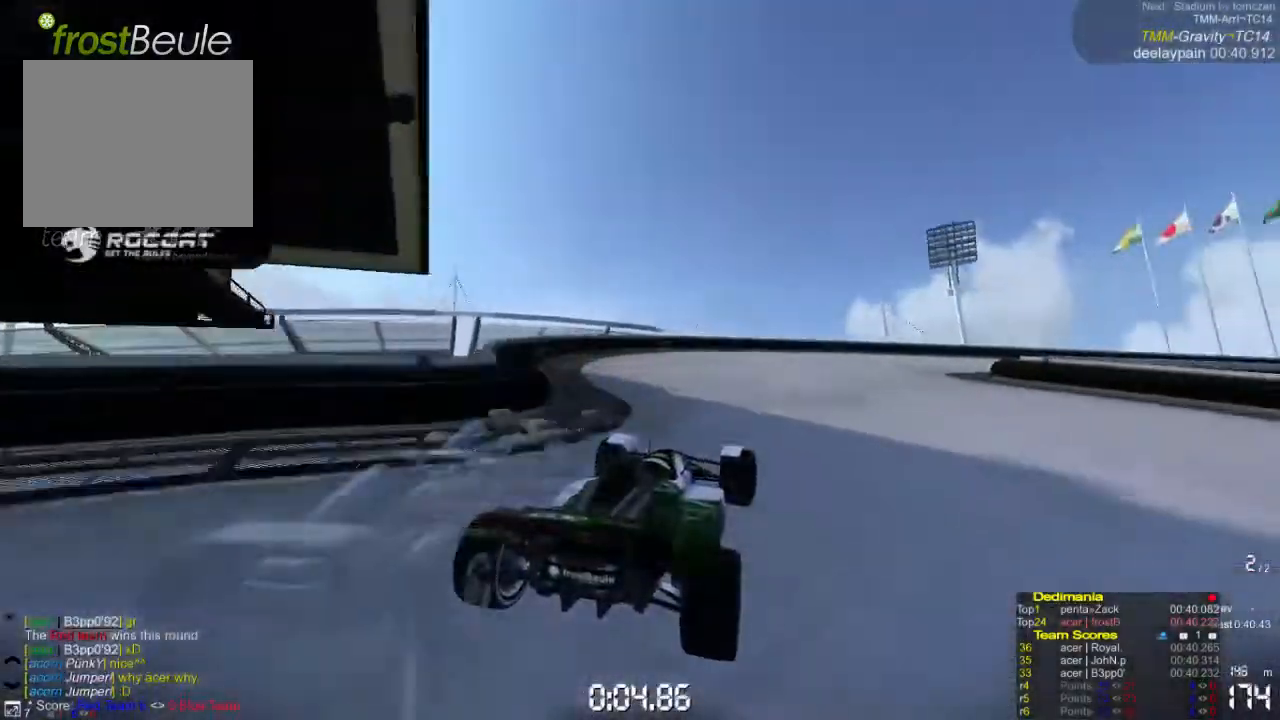
{"buttons": ["A"], "left_stick": "right", "events": []}
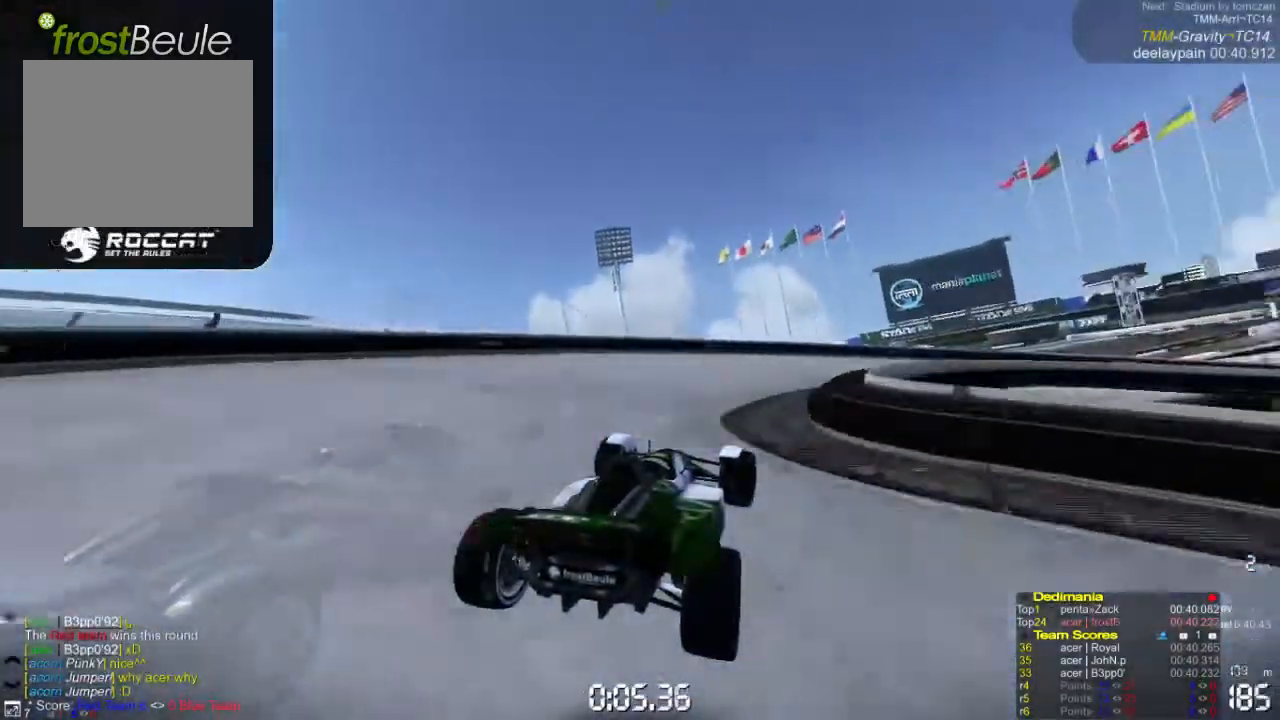
{"buttons": ["A"], "left_stick": "right", "events": []}
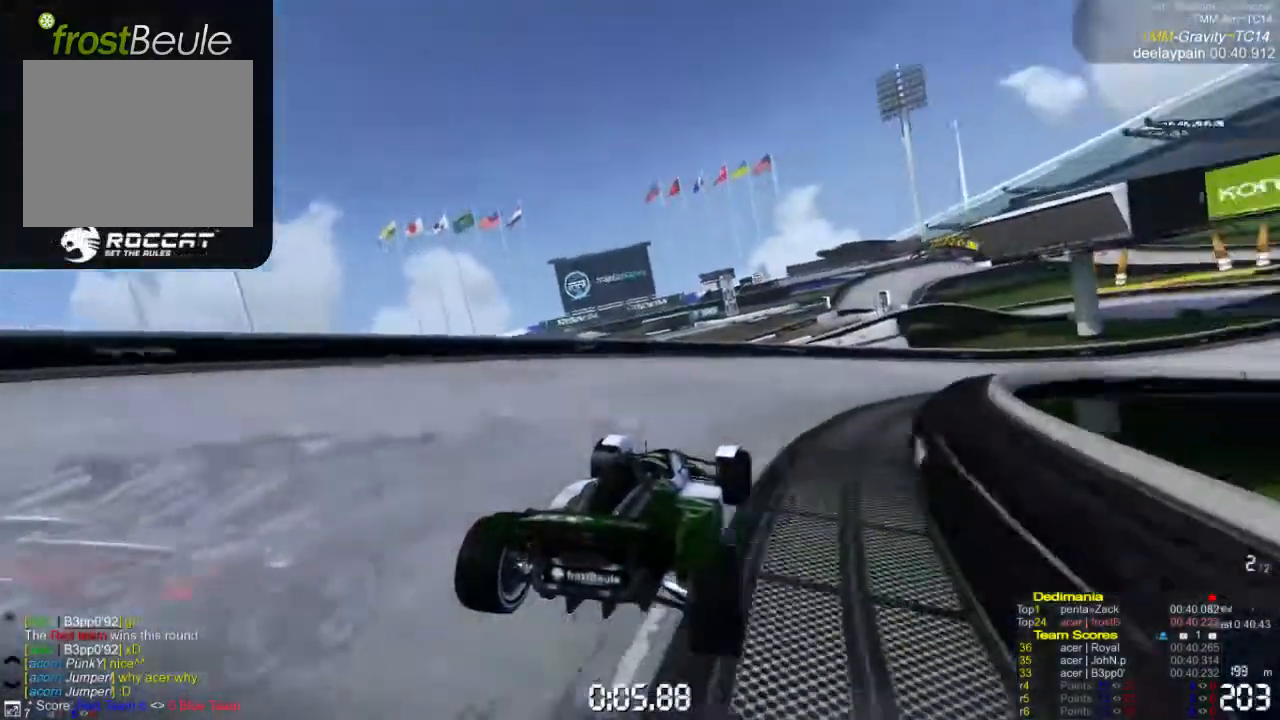
{"buttons": ["A"], "left_stick": "right", "events": []}